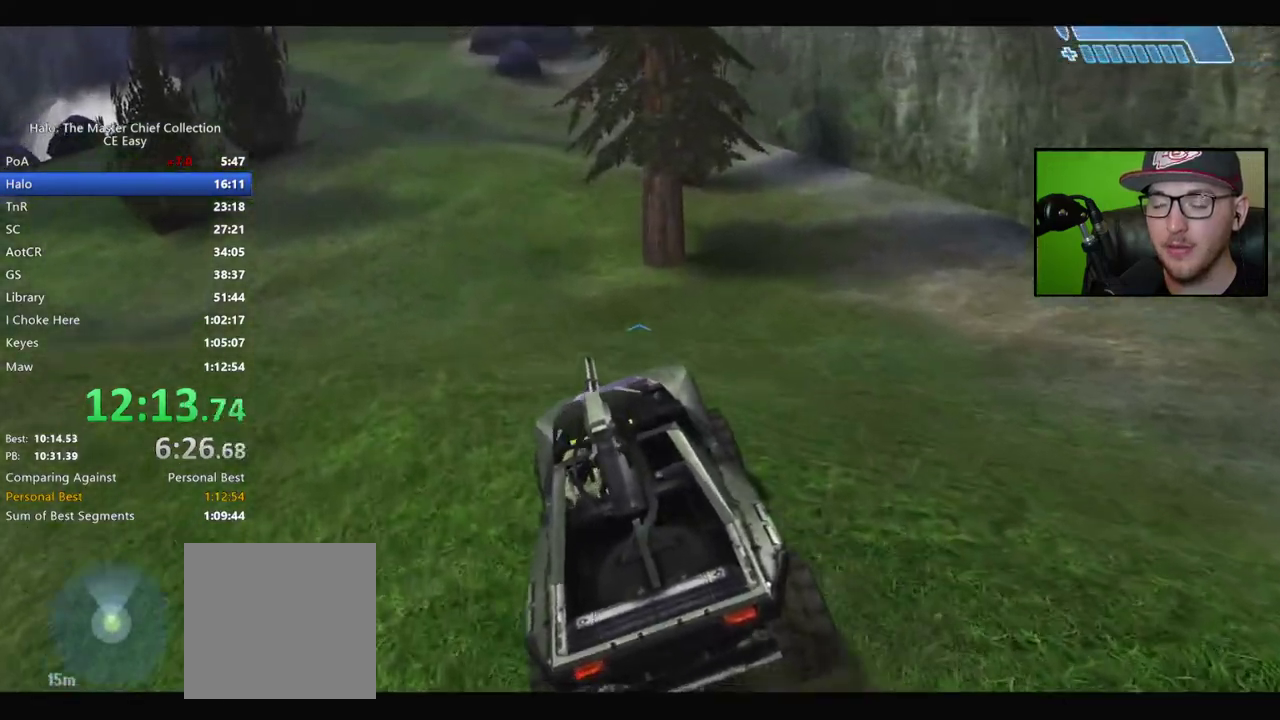
Gameplay with a controller (Xbox layout); each line is a JSON object with the inputs held at the frame after it. "button_events" lists button changes between this image and that frame as [ms after this image, input, new state], when the widget could be followed in between (sticks are given only as held states).
{"buttons": [], "left_stick": "up", "right_stick": "up-right", "button_events": []}
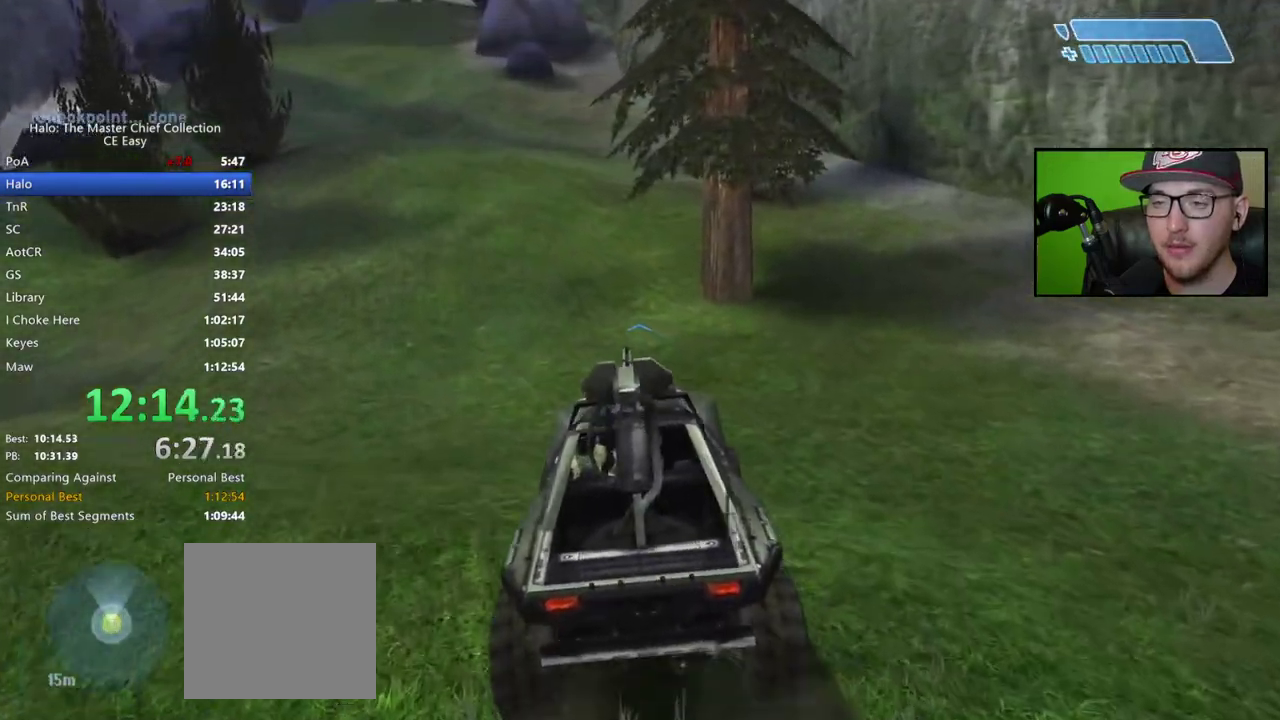
{"buttons": [], "left_stick": "up", "right_stick": "up", "button_events": []}
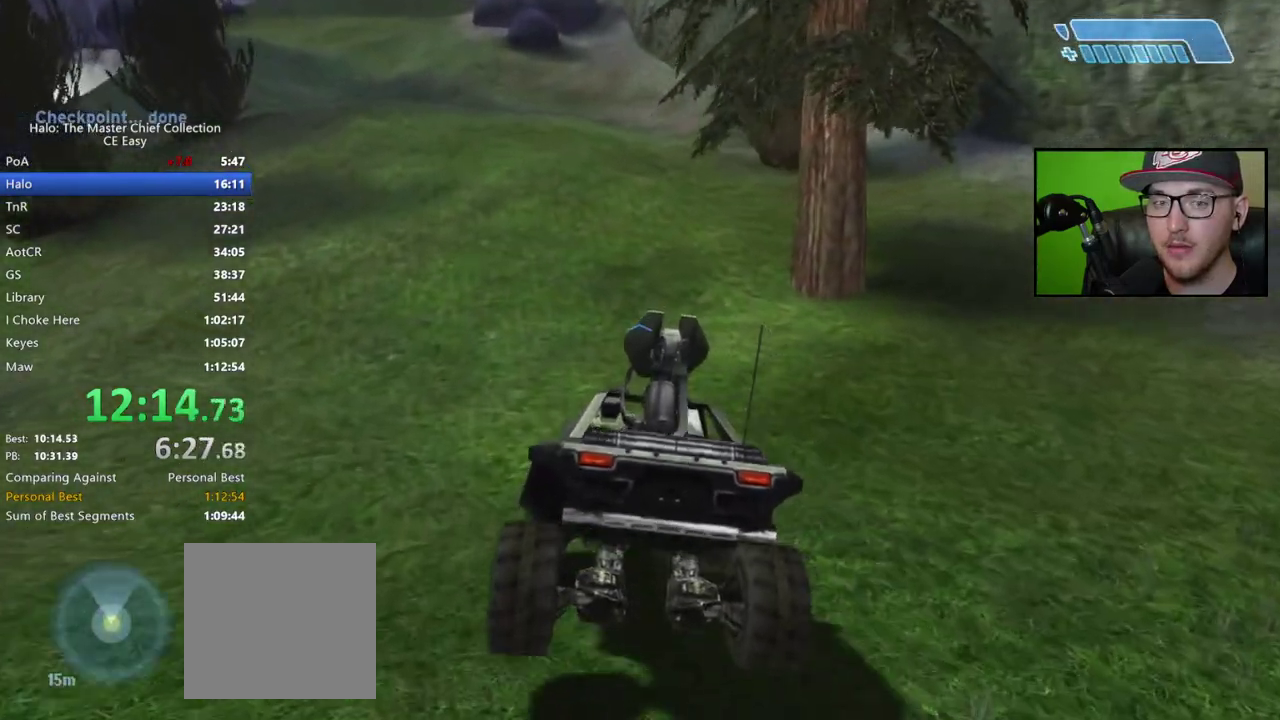
{"buttons": [], "left_stick": "up", "right_stick": "up", "button_events": []}
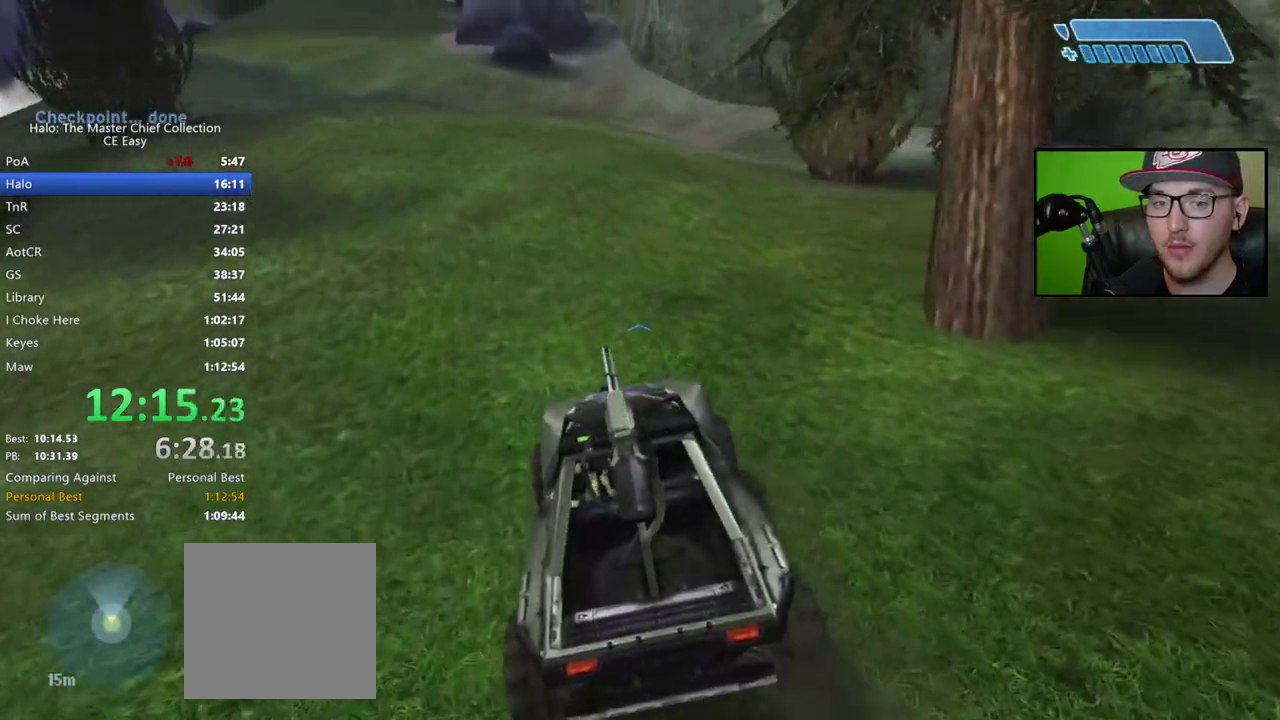
{"buttons": [], "left_stick": "up", "right_stick": "center", "button_events": []}
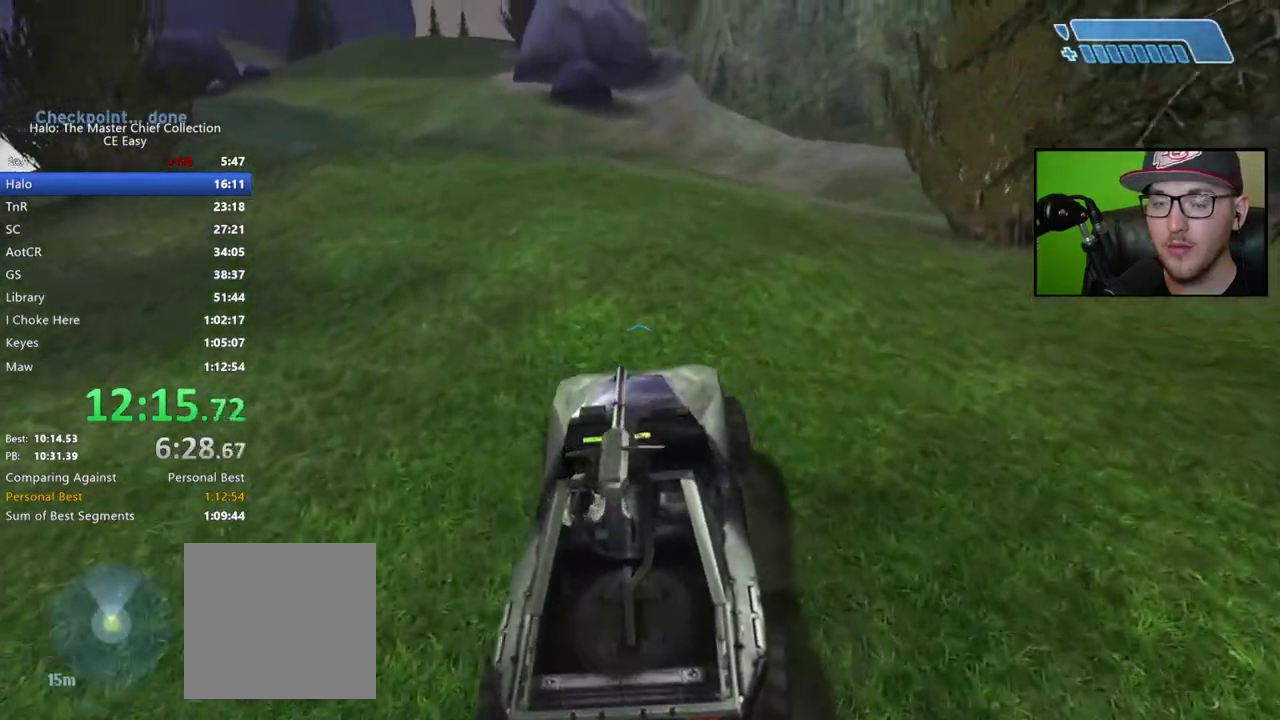
{"buttons": [], "left_stick": "up", "right_stick": "up-left", "button_events": []}
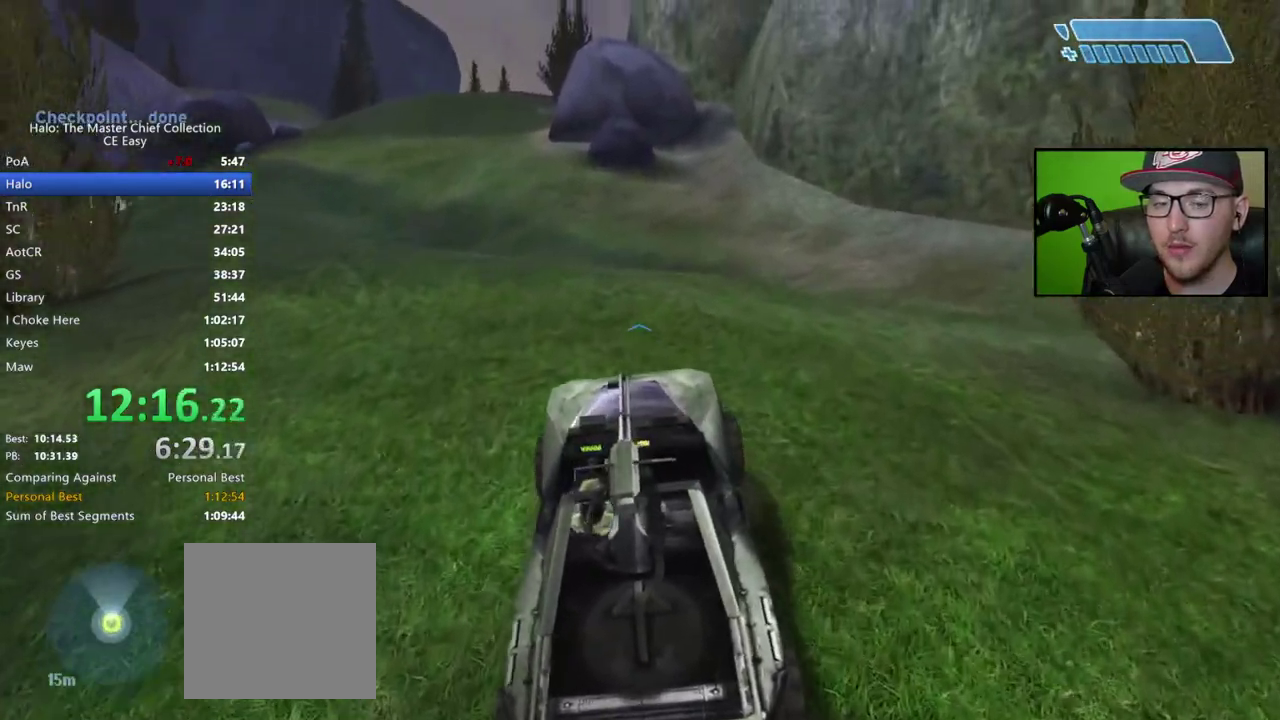
{"buttons": [], "left_stick": "up", "right_stick": "center", "button_events": []}
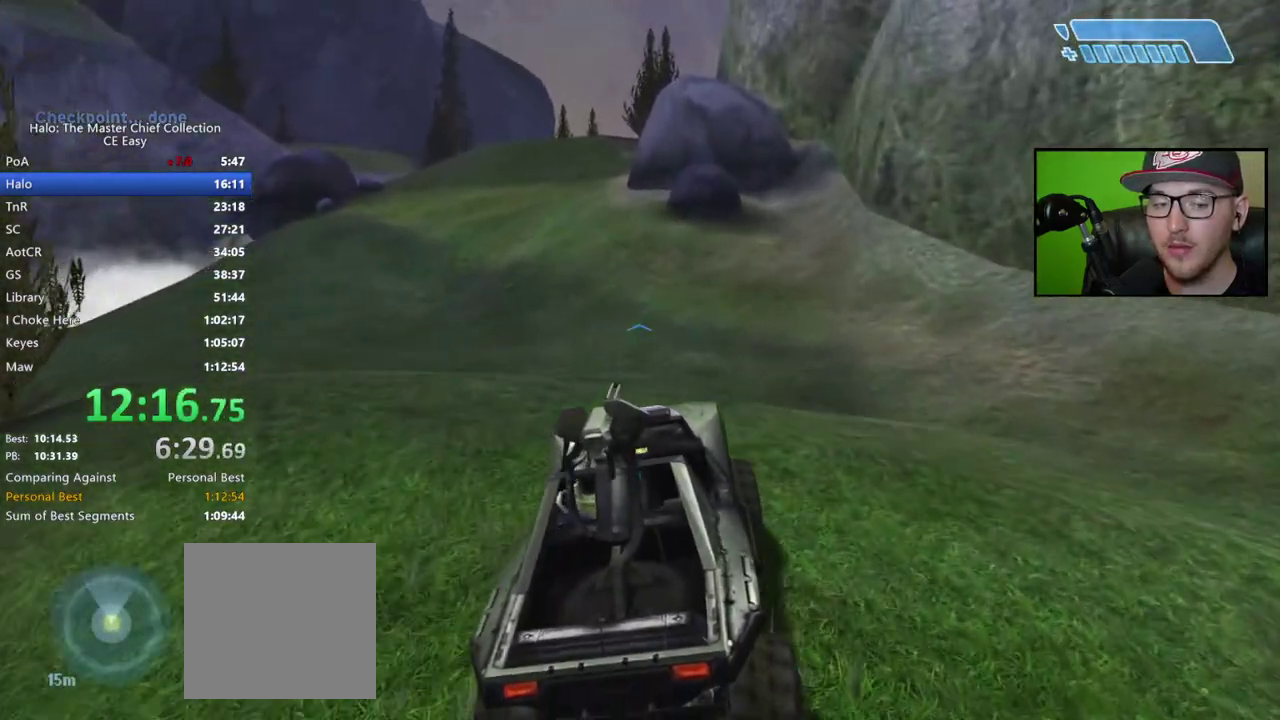
{"buttons": [], "left_stick": "up", "right_stick": "left", "button_events": []}
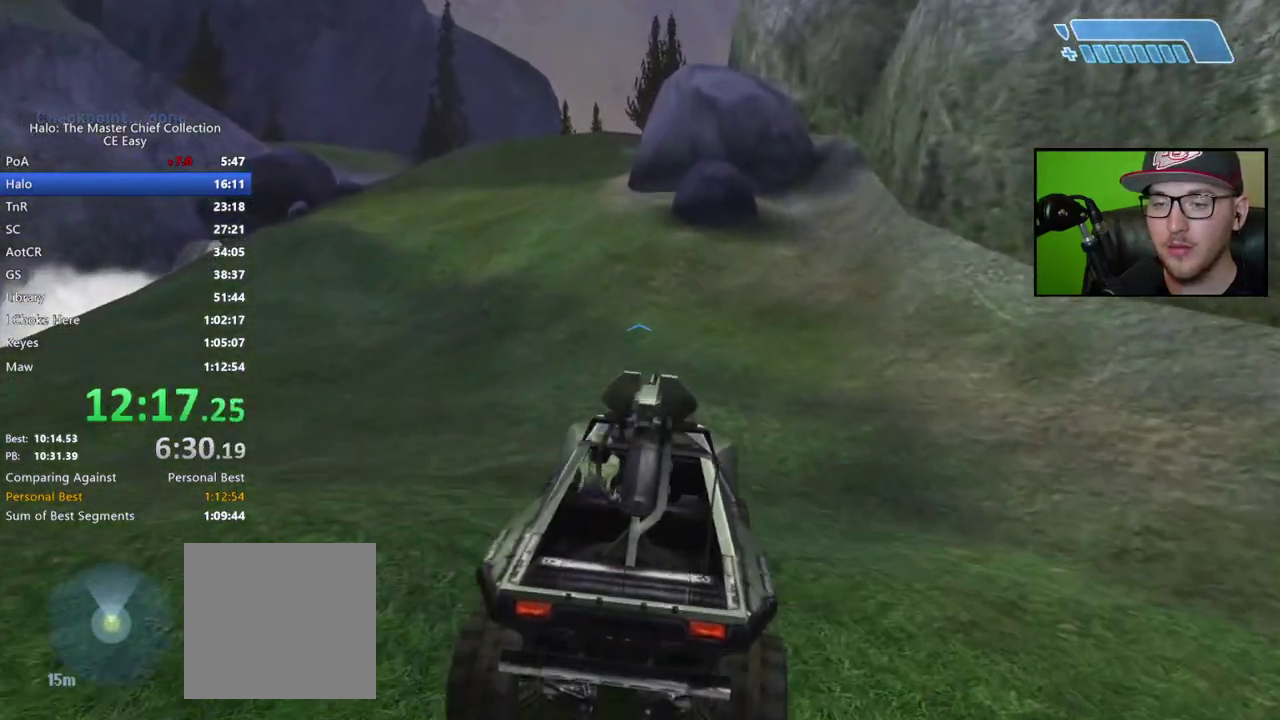
{"buttons": [], "left_stick": "up", "right_stick": "center", "button_events": []}
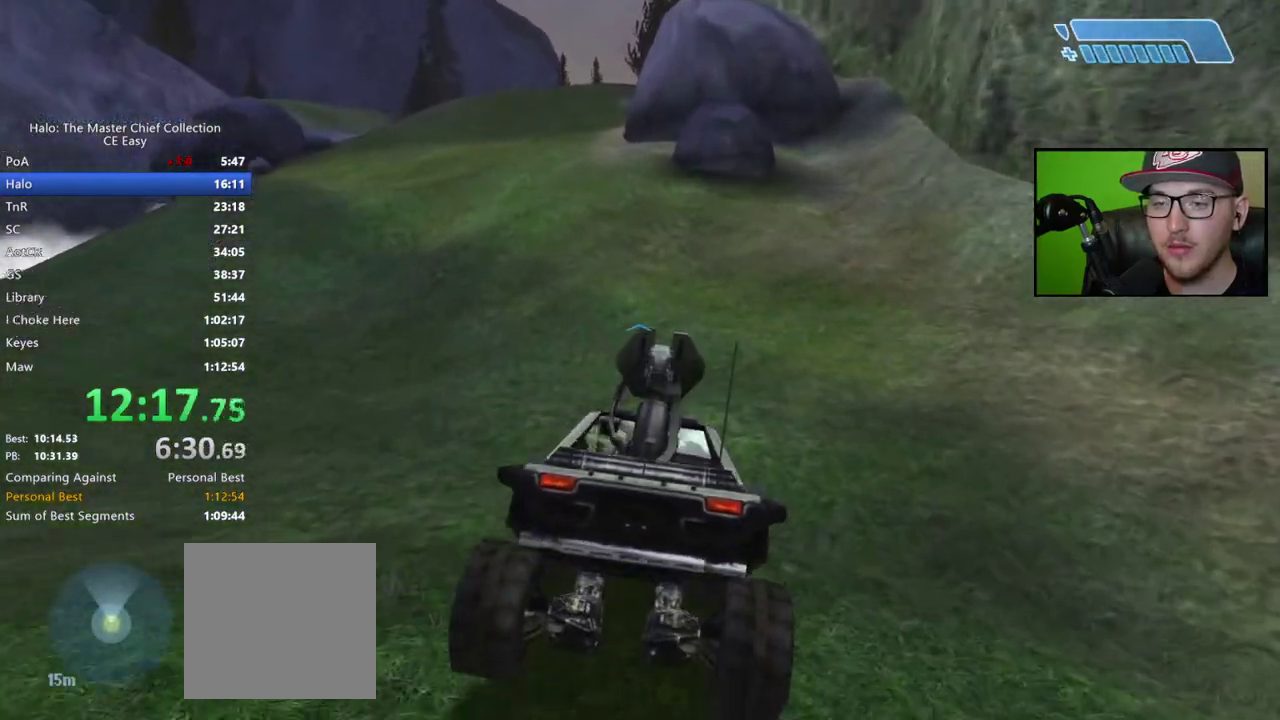
{"buttons": [], "left_stick": "up", "right_stick": "center", "button_events": []}
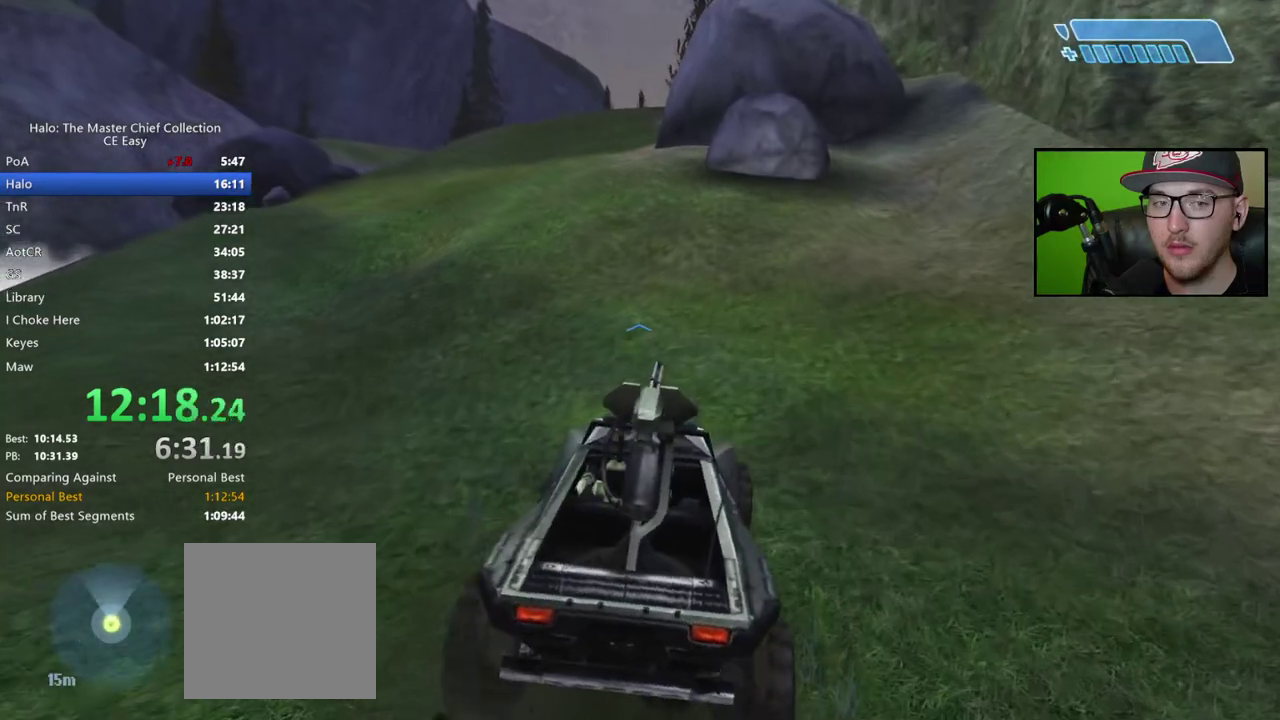
{"buttons": [], "left_stick": "up", "right_stick": "center", "button_events": []}
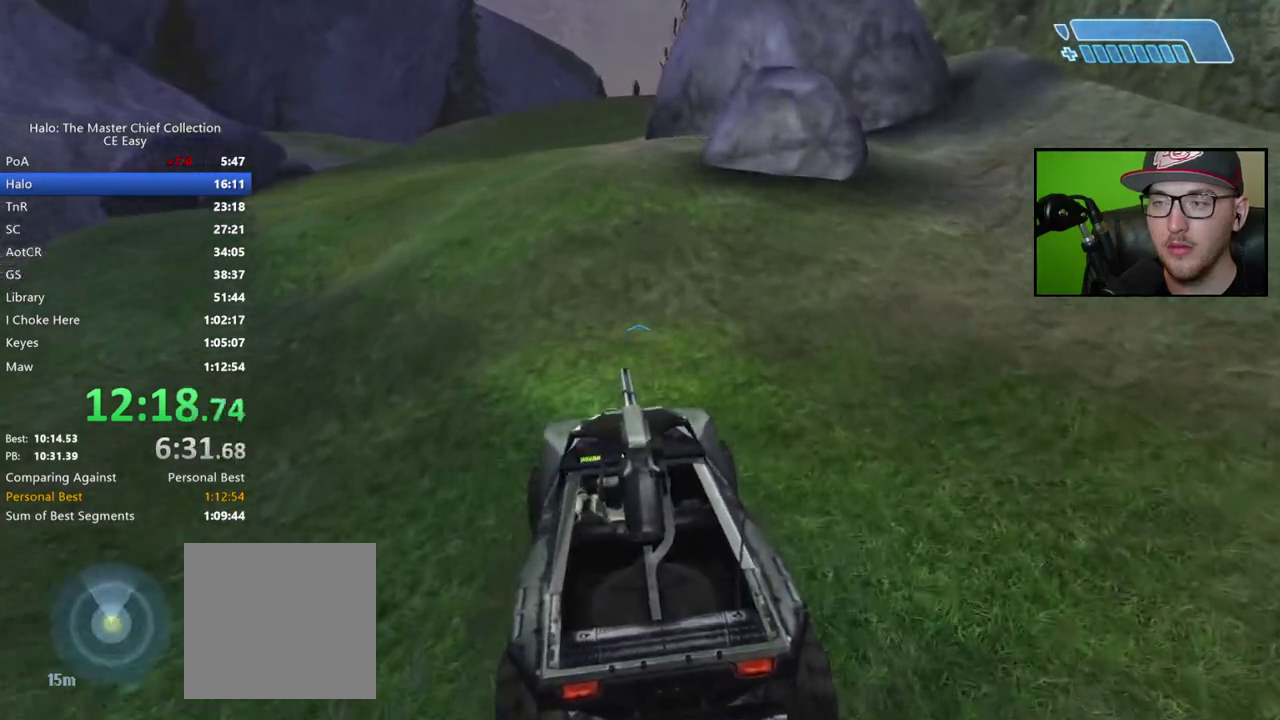
{"buttons": [], "left_stick": "up", "right_stick": "center", "button_events": []}
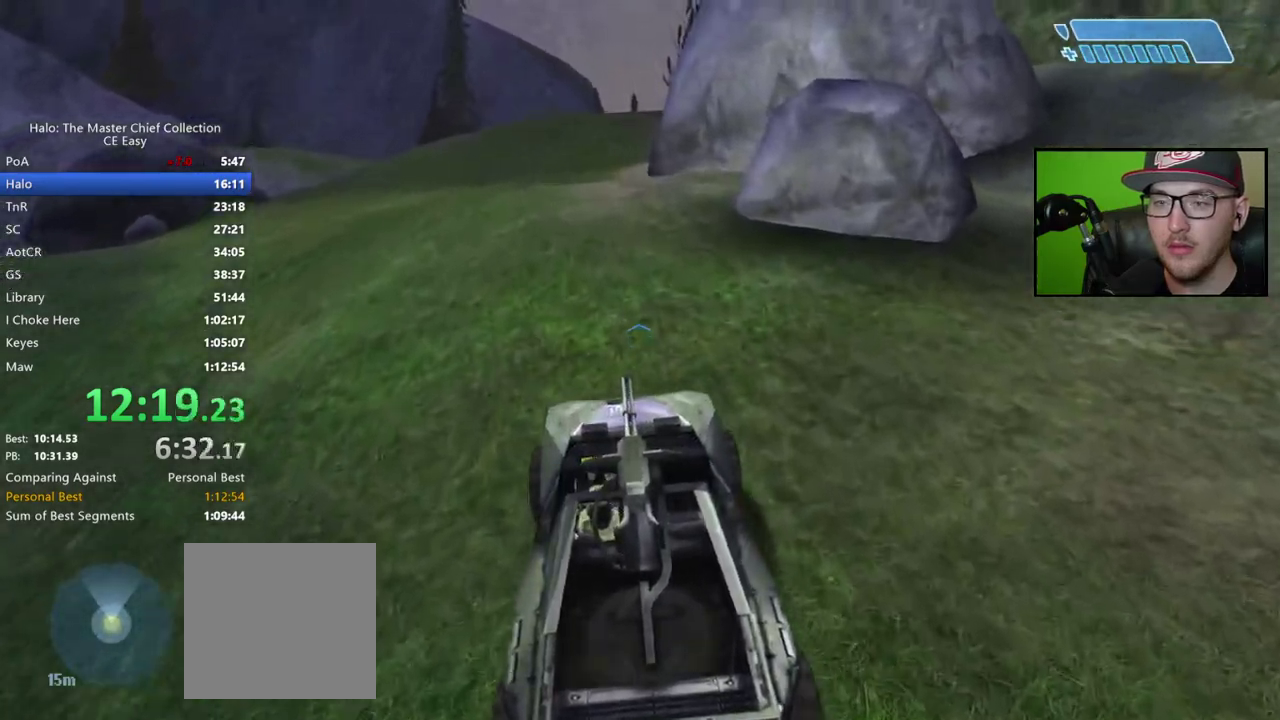
{"buttons": [], "left_stick": "up", "right_stick": "center", "button_events": []}
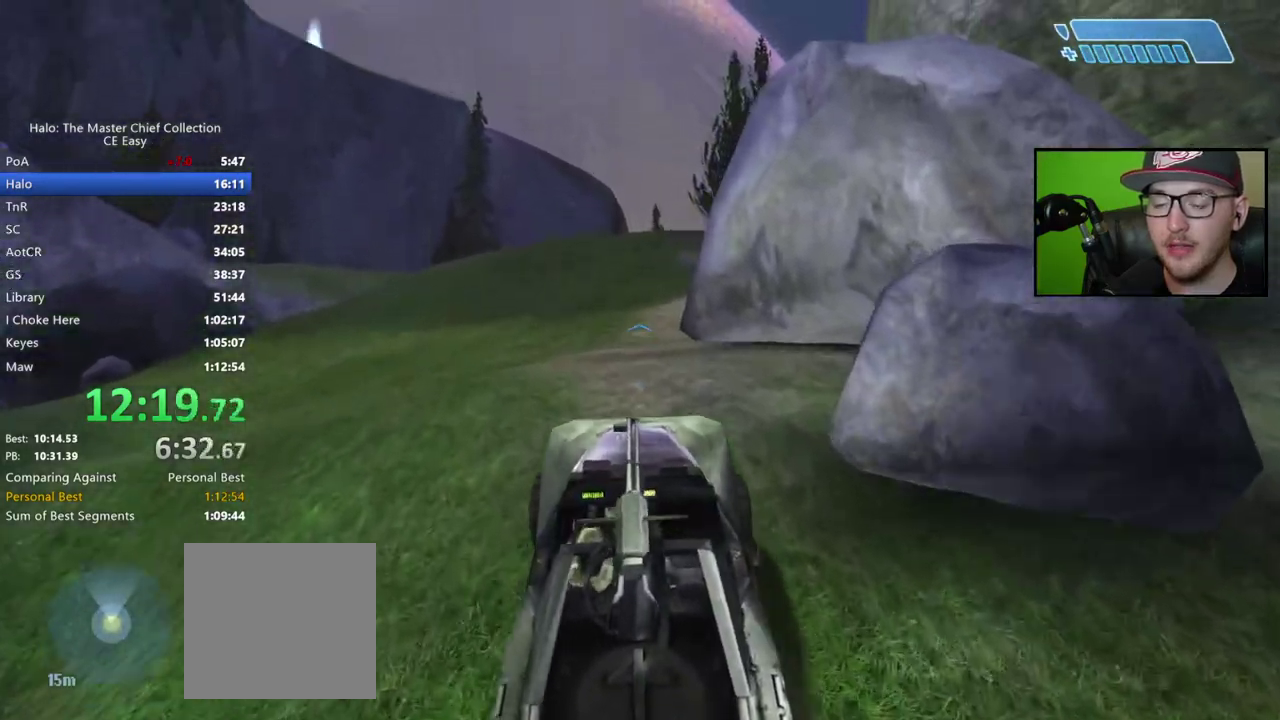
{"buttons": [], "left_stick": "up", "right_stick": "down-right", "button_events": []}
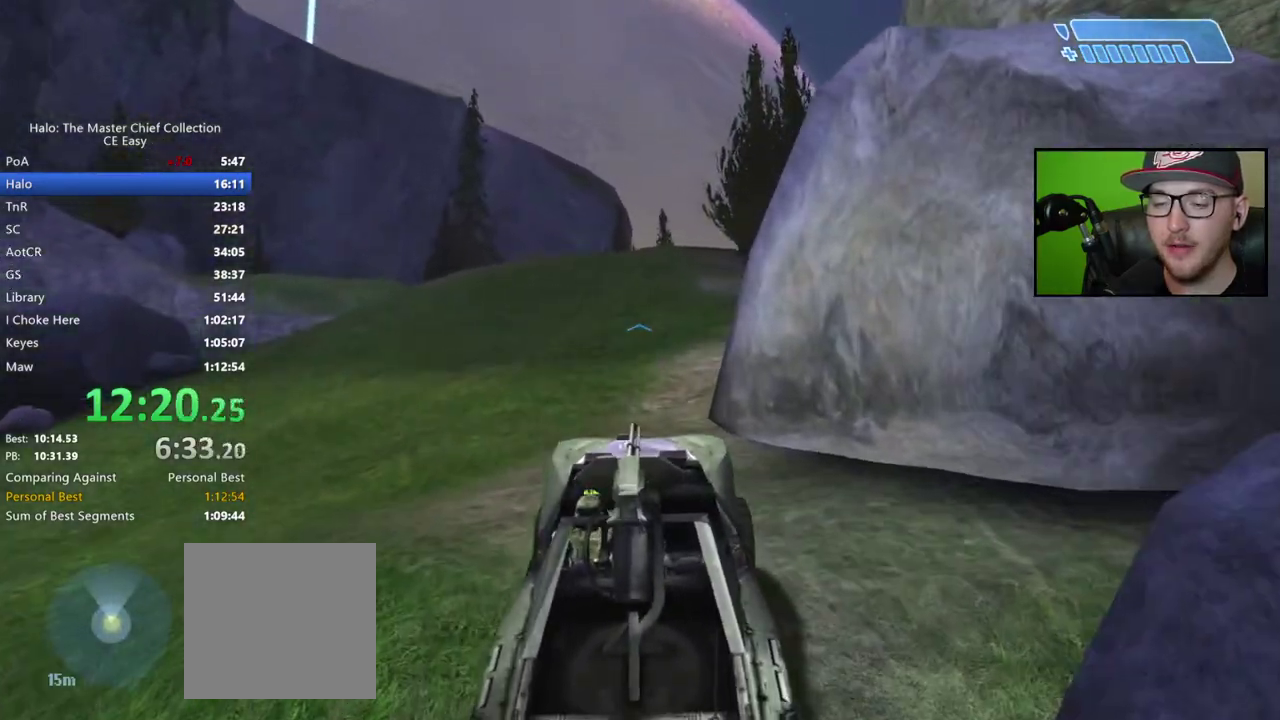
{"buttons": [], "left_stick": "up", "right_stick": "down-right", "button_events": []}
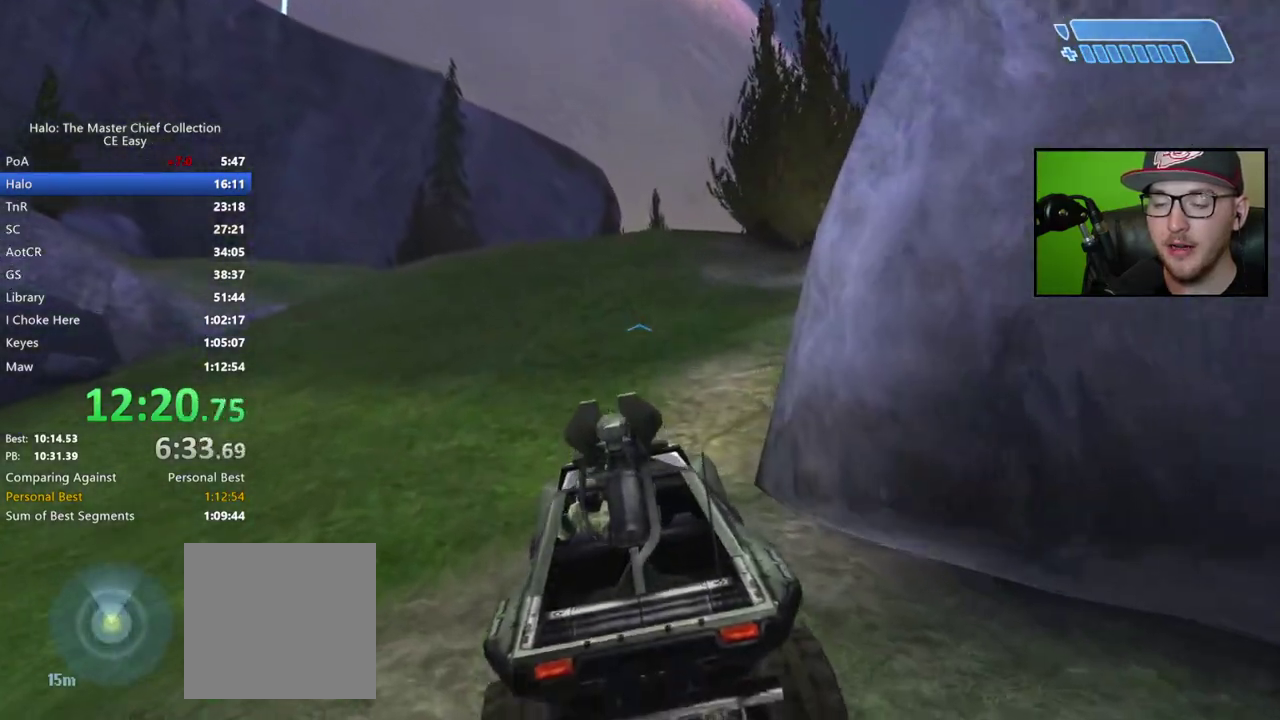
{"buttons": [], "left_stick": "up", "right_stick": "center", "button_events": []}
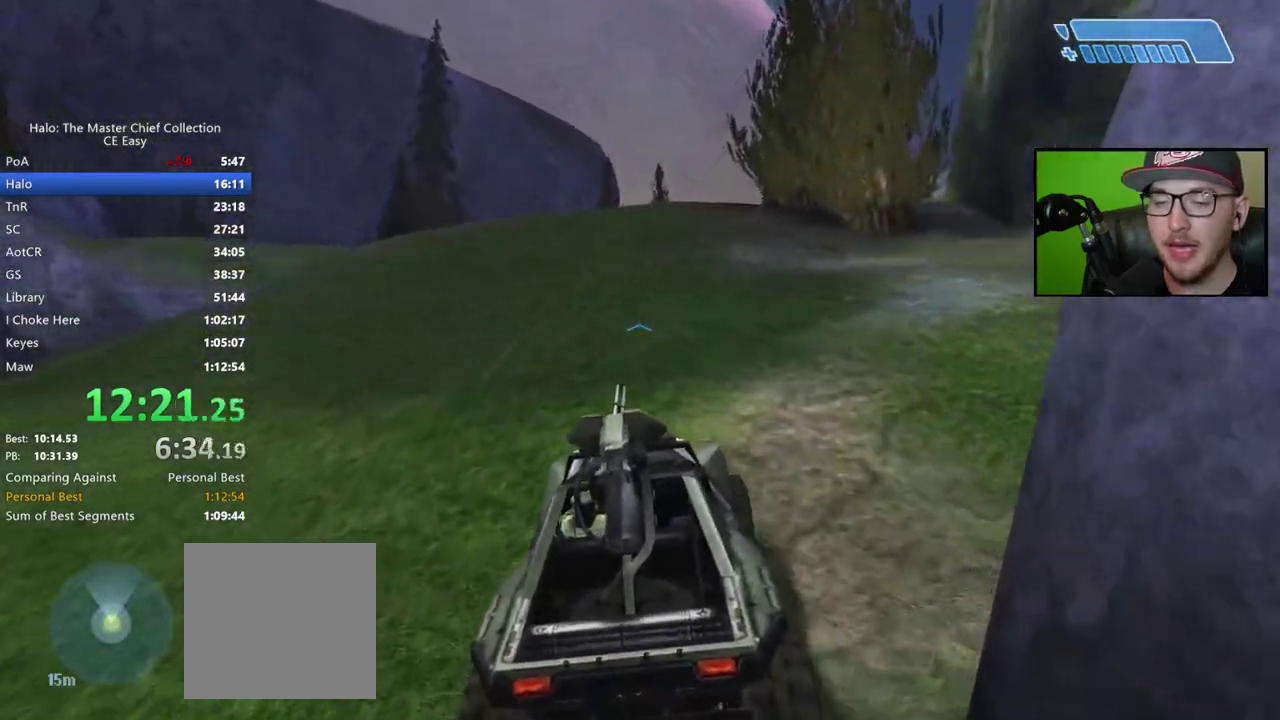
{"buttons": [], "left_stick": "up", "right_stick": "center", "button_events": []}
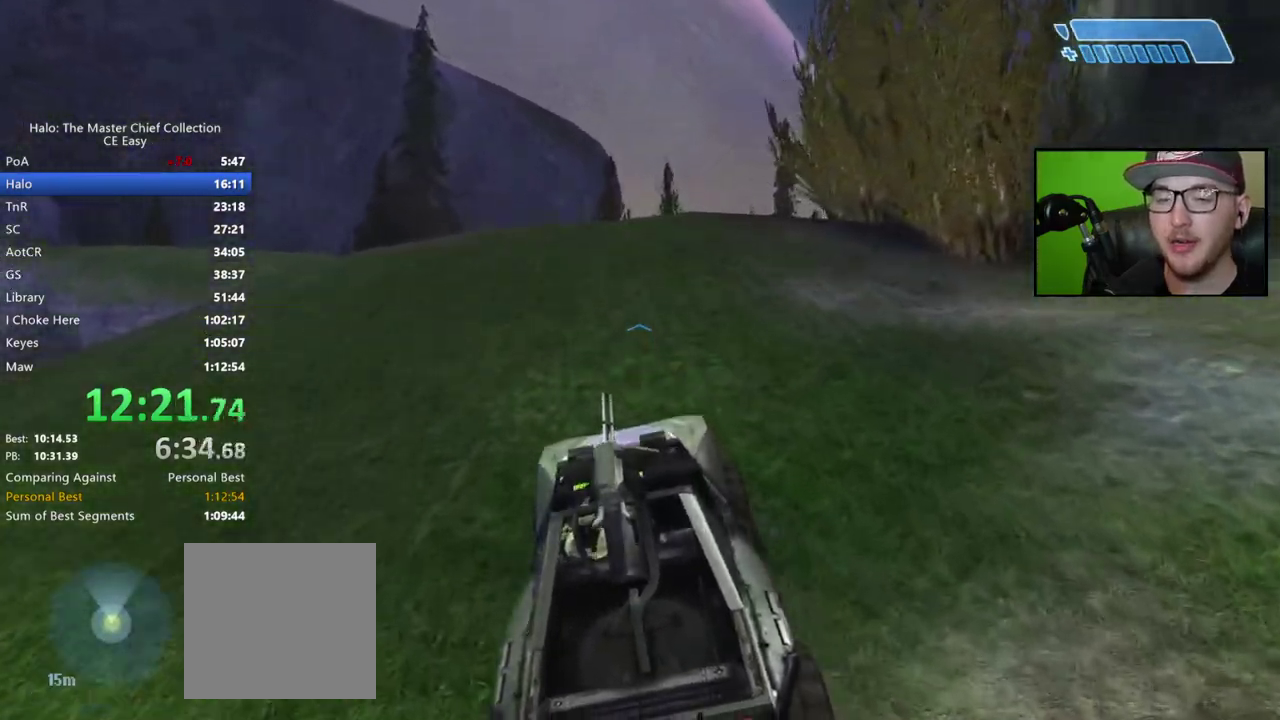
{"buttons": [], "left_stick": "up", "right_stick": "center", "button_events": []}
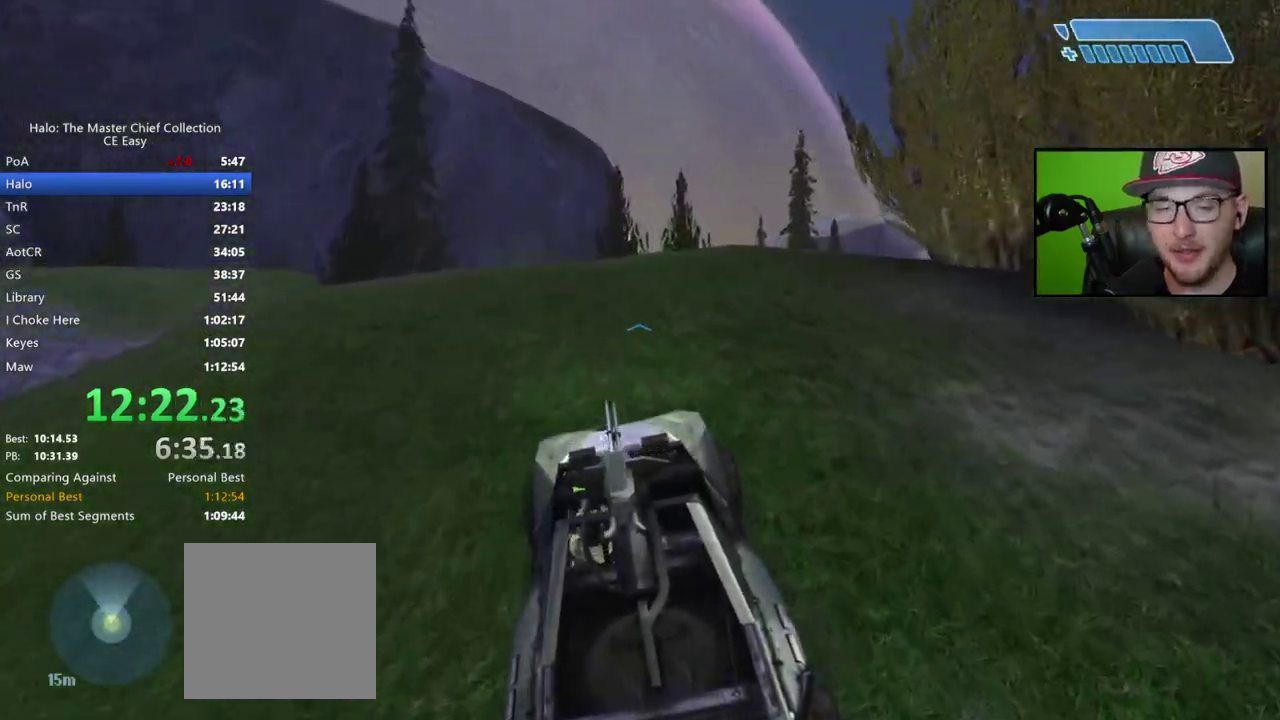
{"buttons": [], "left_stick": "up", "right_stick": "center", "button_events": []}
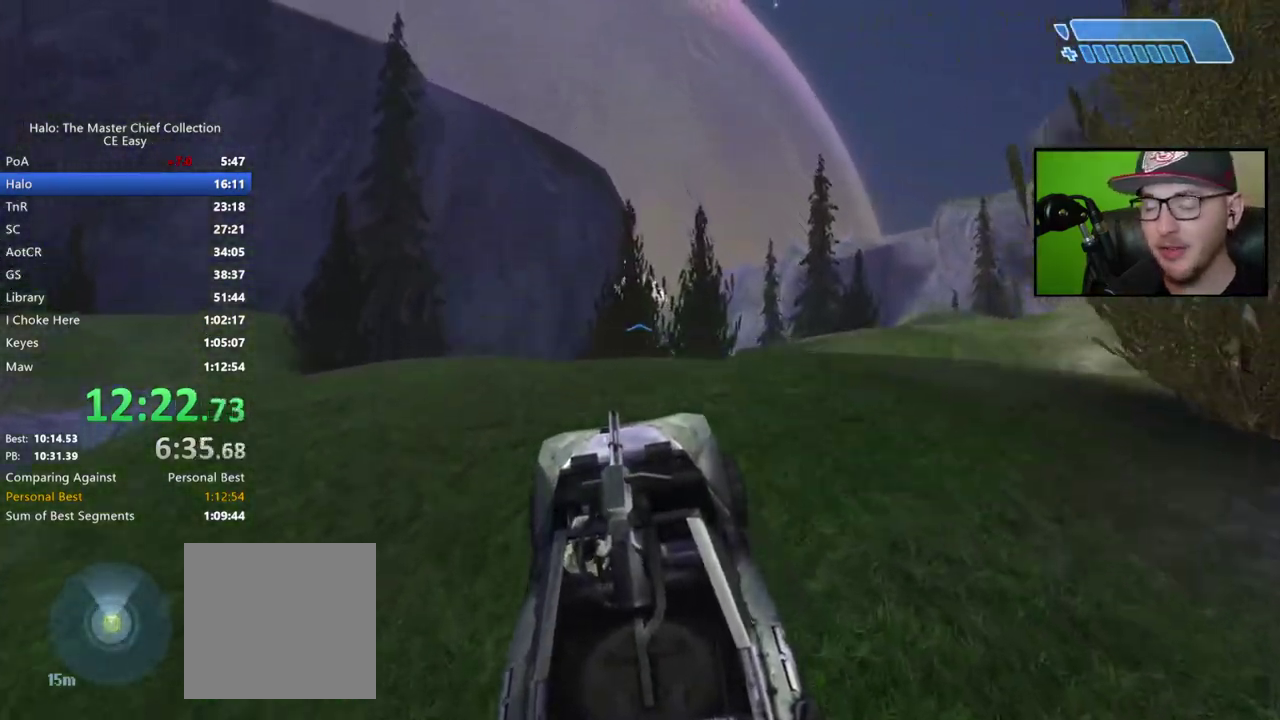
{"buttons": [], "left_stick": "up", "right_stick": "down", "button_events": []}
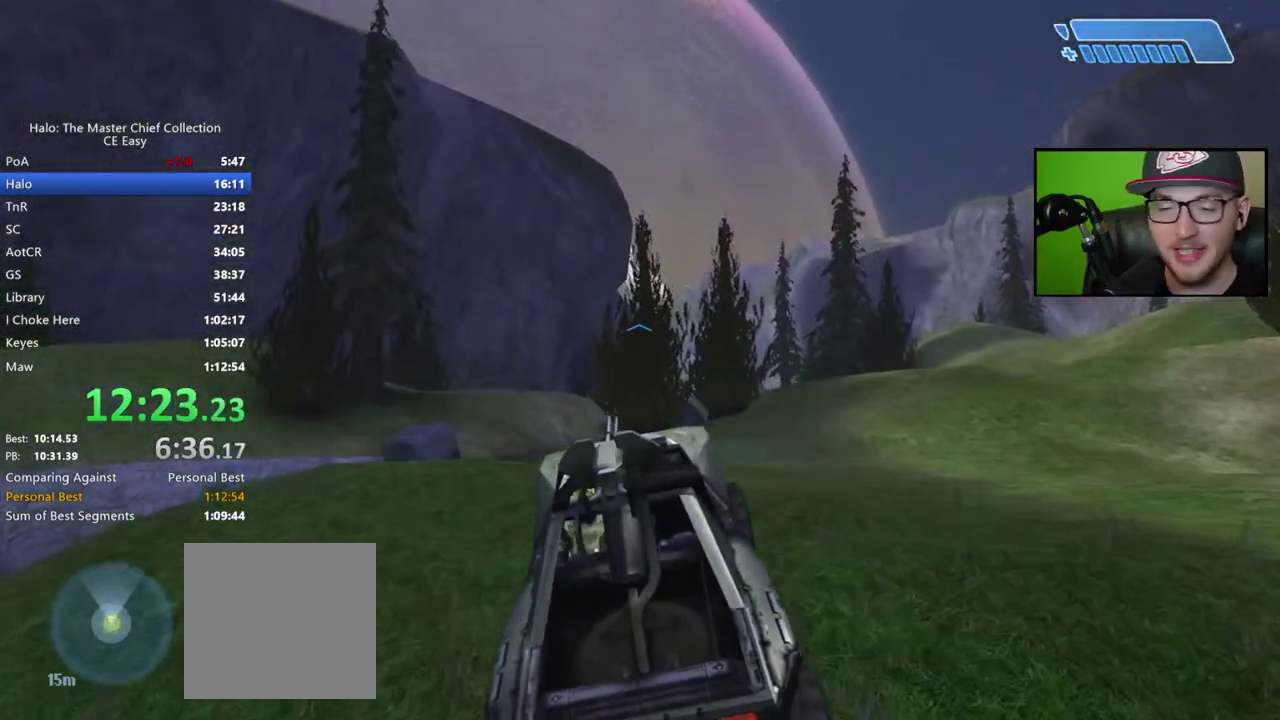
{"buttons": [], "left_stick": "up", "right_stick": "down", "button_events": []}
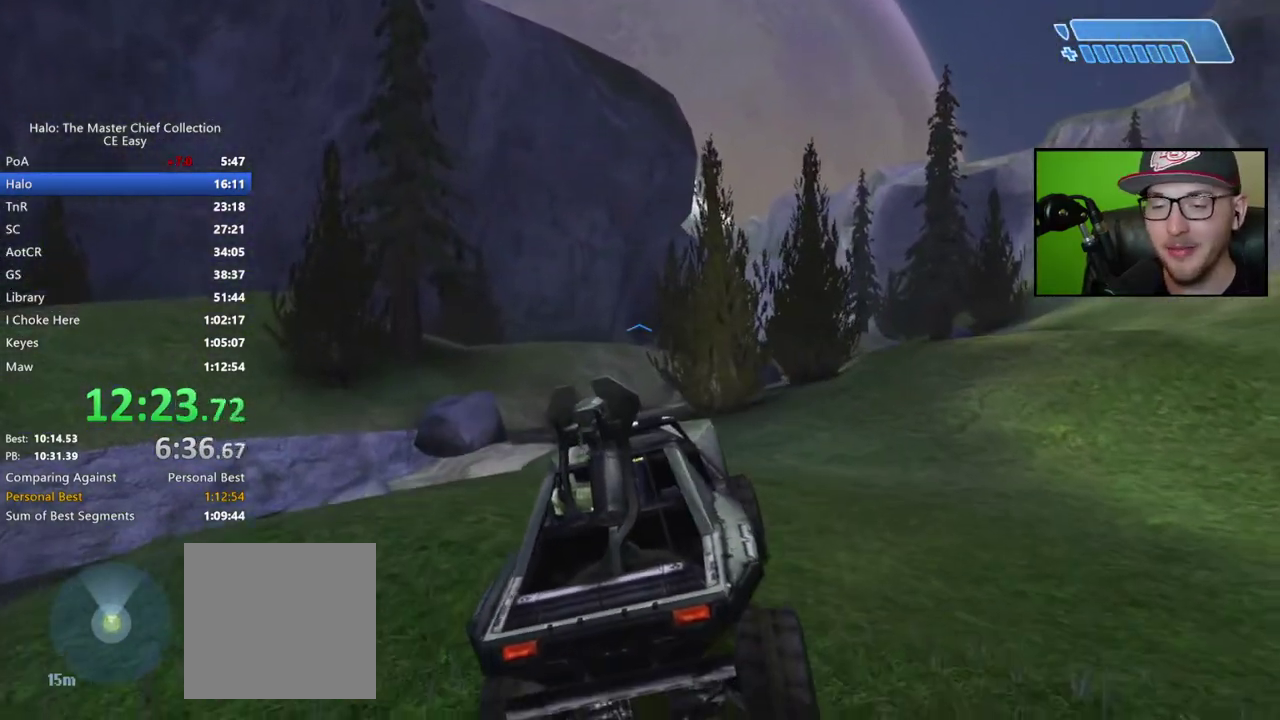
{"buttons": [], "left_stick": "up", "right_stick": "down", "button_events": []}
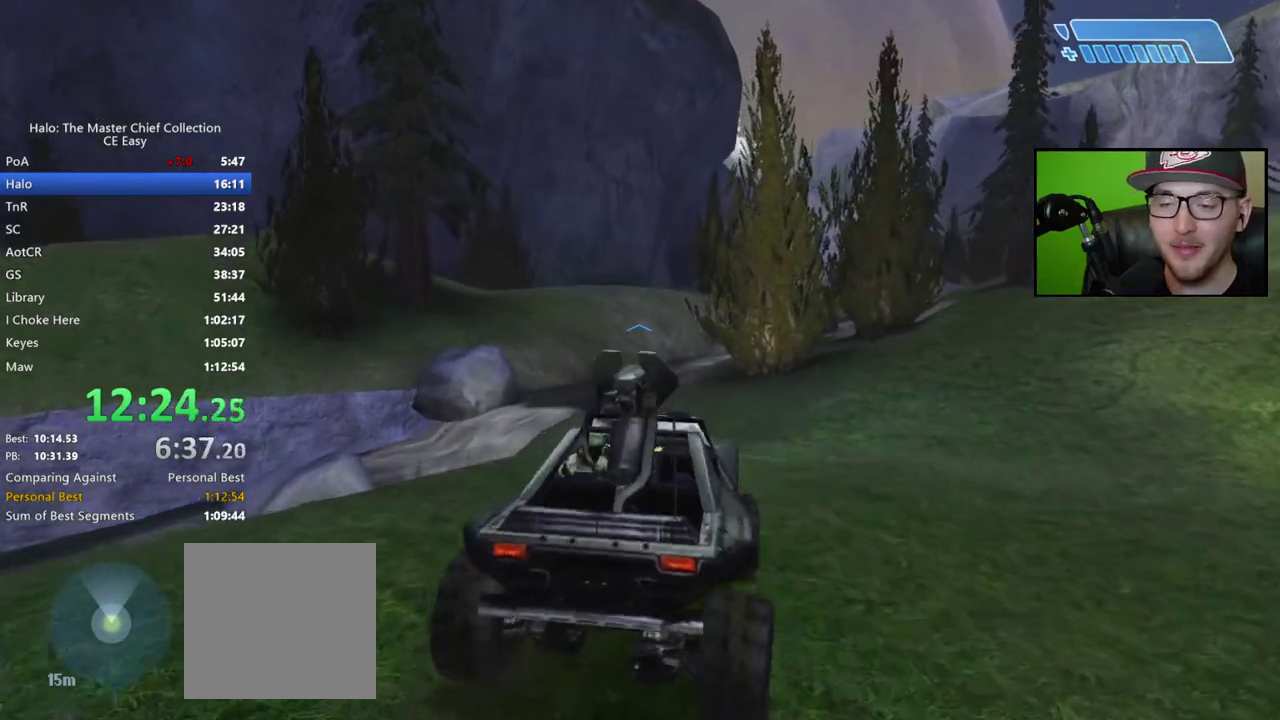
{"buttons": [], "left_stick": "up", "right_stick": "left", "button_events": []}
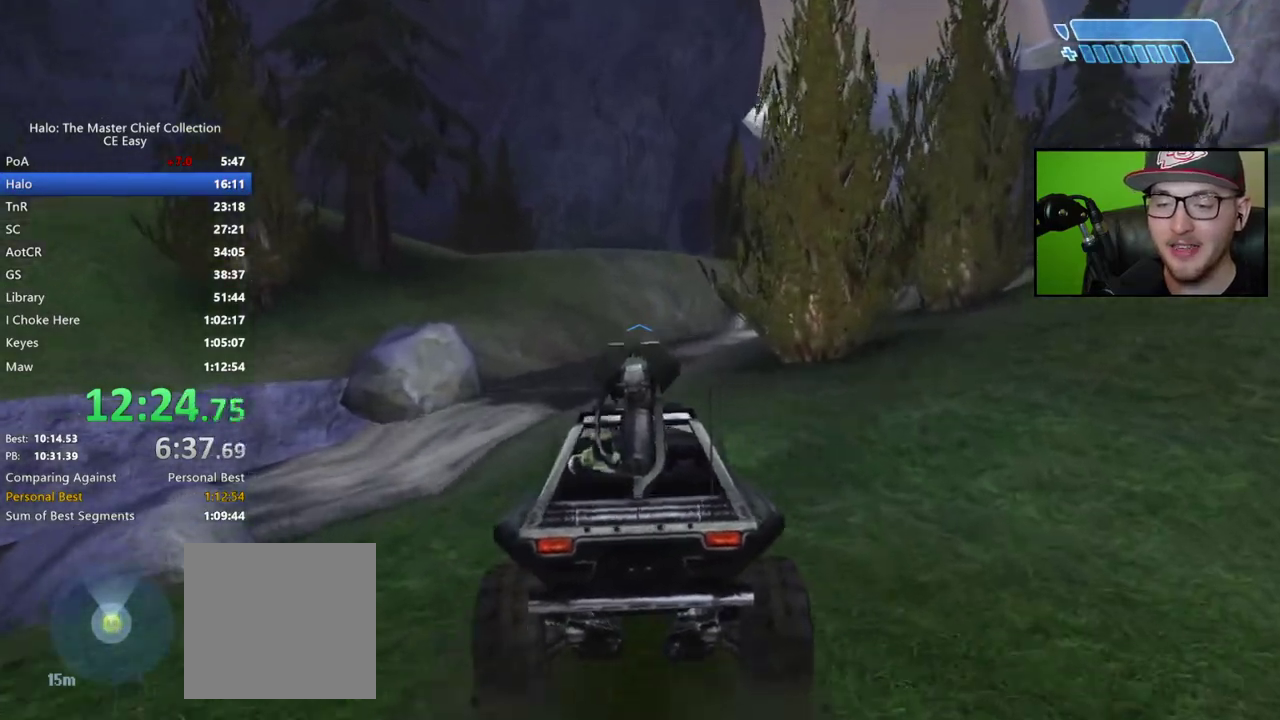
{"buttons": [], "left_stick": "up", "right_stick": "center", "button_events": []}
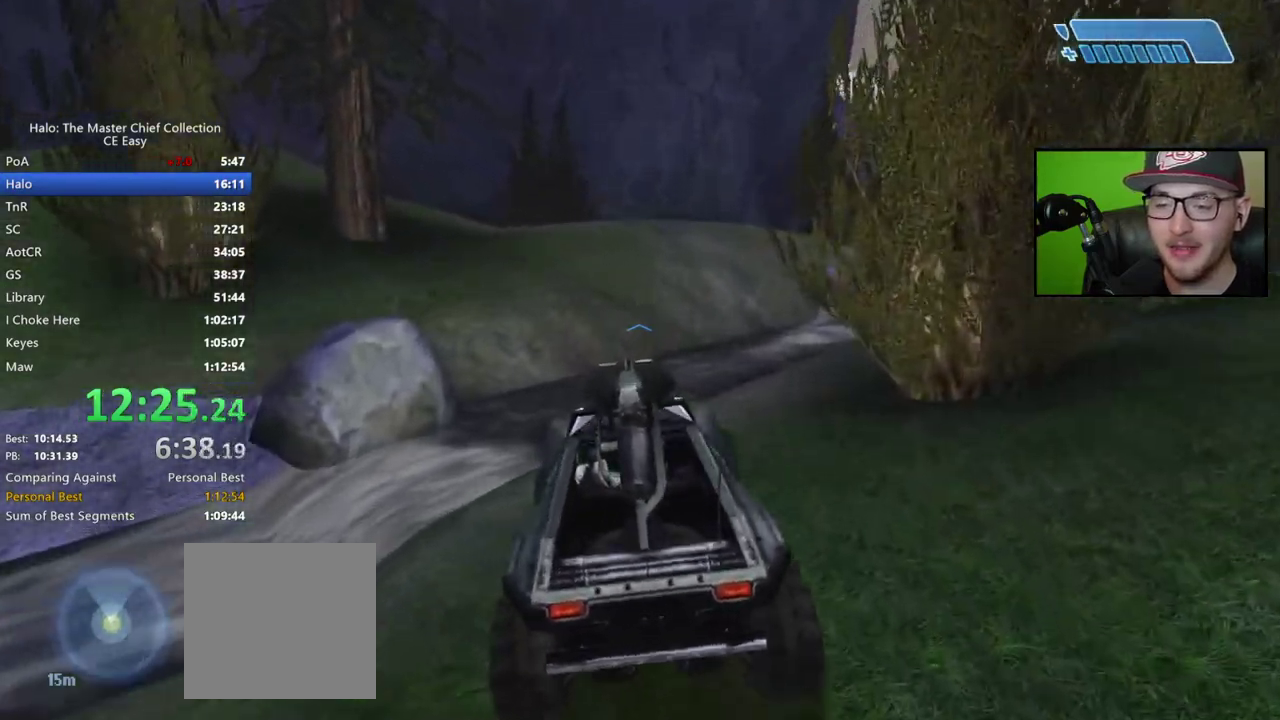
{"buttons": [], "left_stick": "up", "right_stick": "center", "button_events": []}
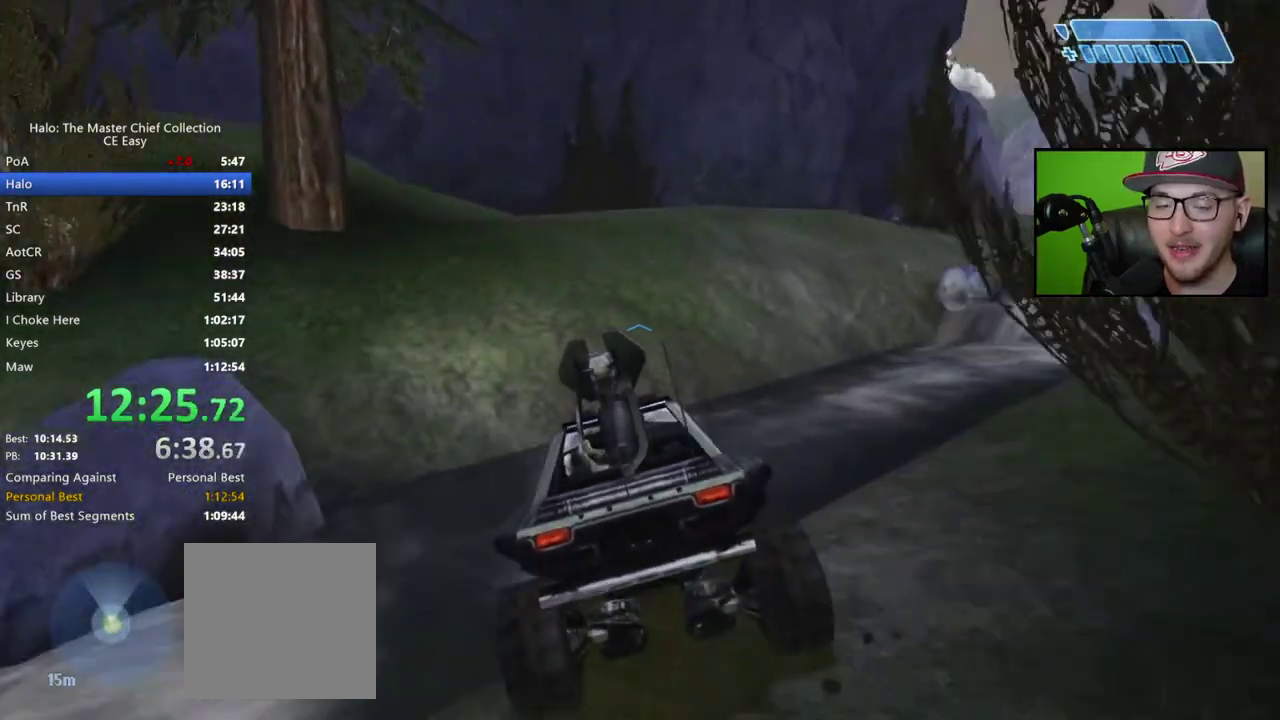
{"buttons": [], "left_stick": "up", "right_stick": "center", "button_events": []}
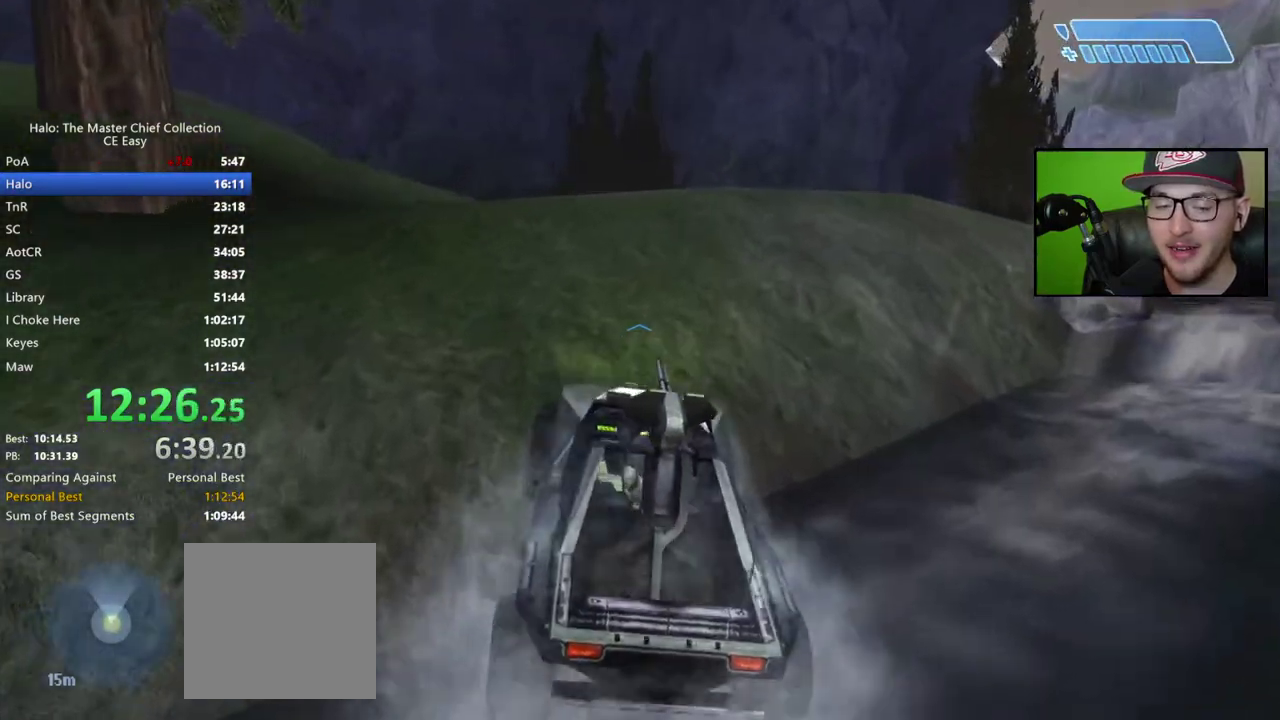
{"buttons": [], "left_stick": "up", "right_stick": "right", "button_events": []}
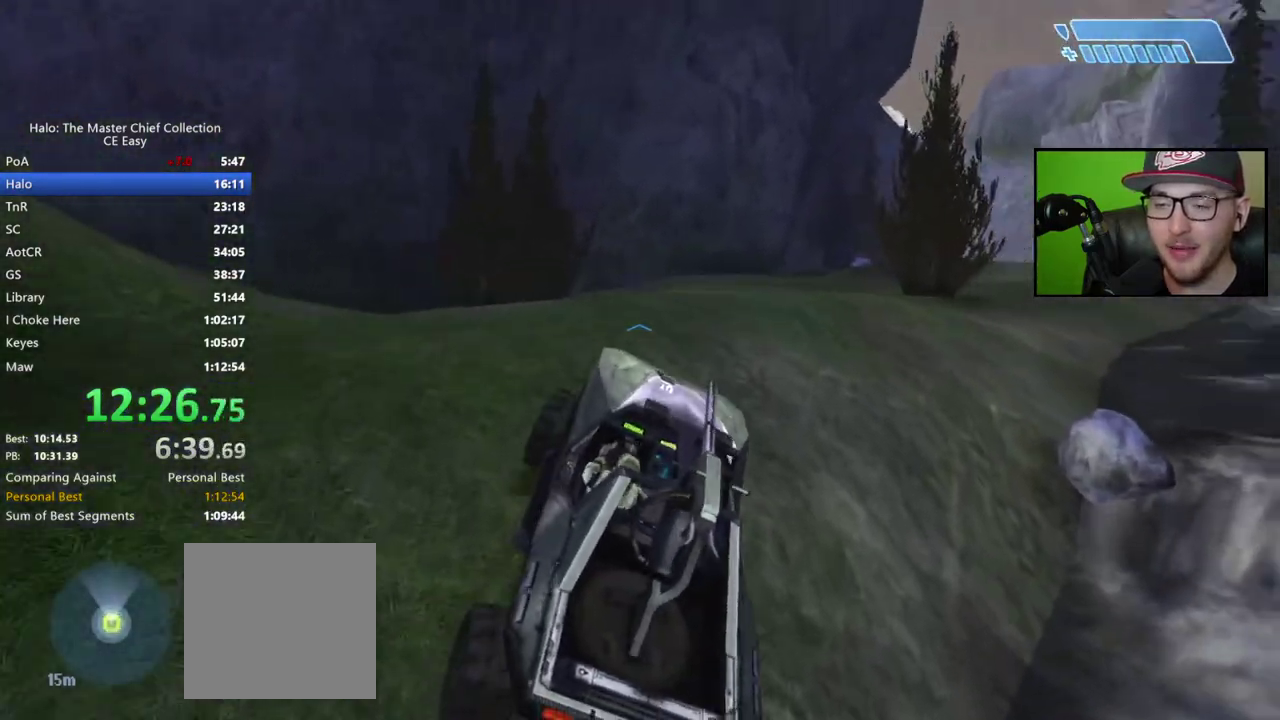
{"buttons": [], "left_stick": "up", "right_stick": "down-right", "button_events": []}
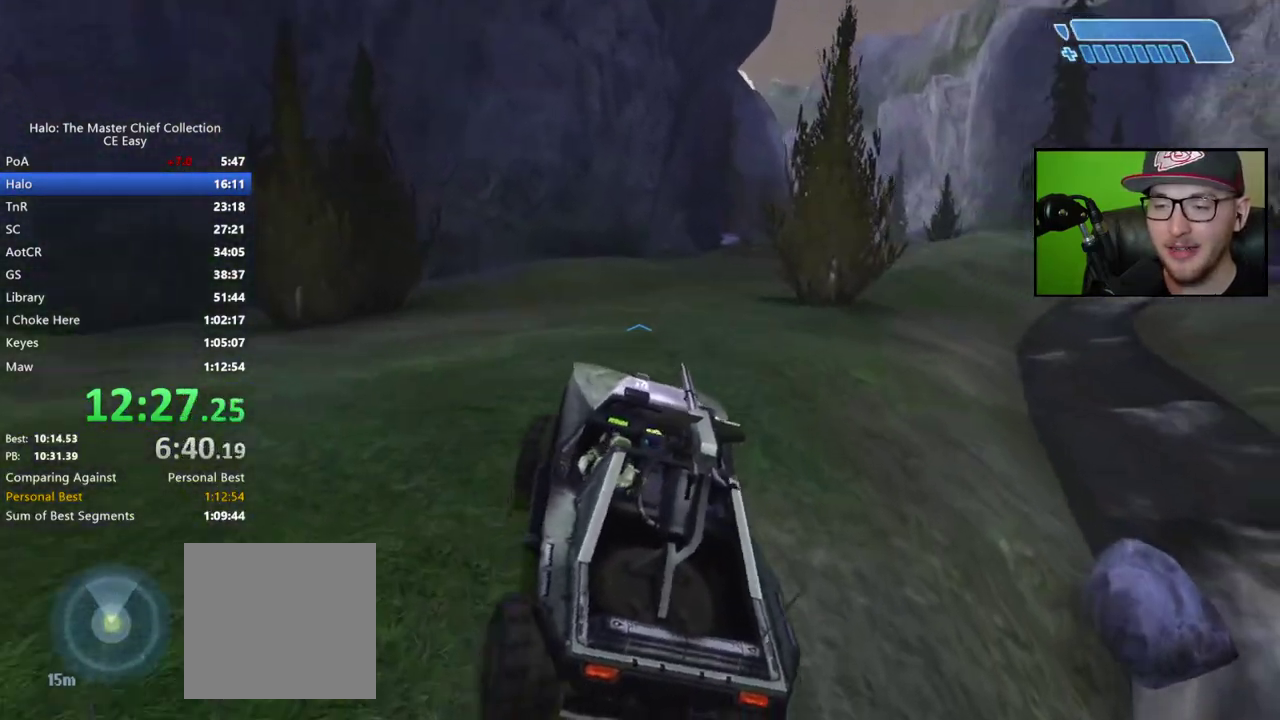
{"buttons": [], "left_stick": "up", "right_stick": "down-right", "button_events": []}
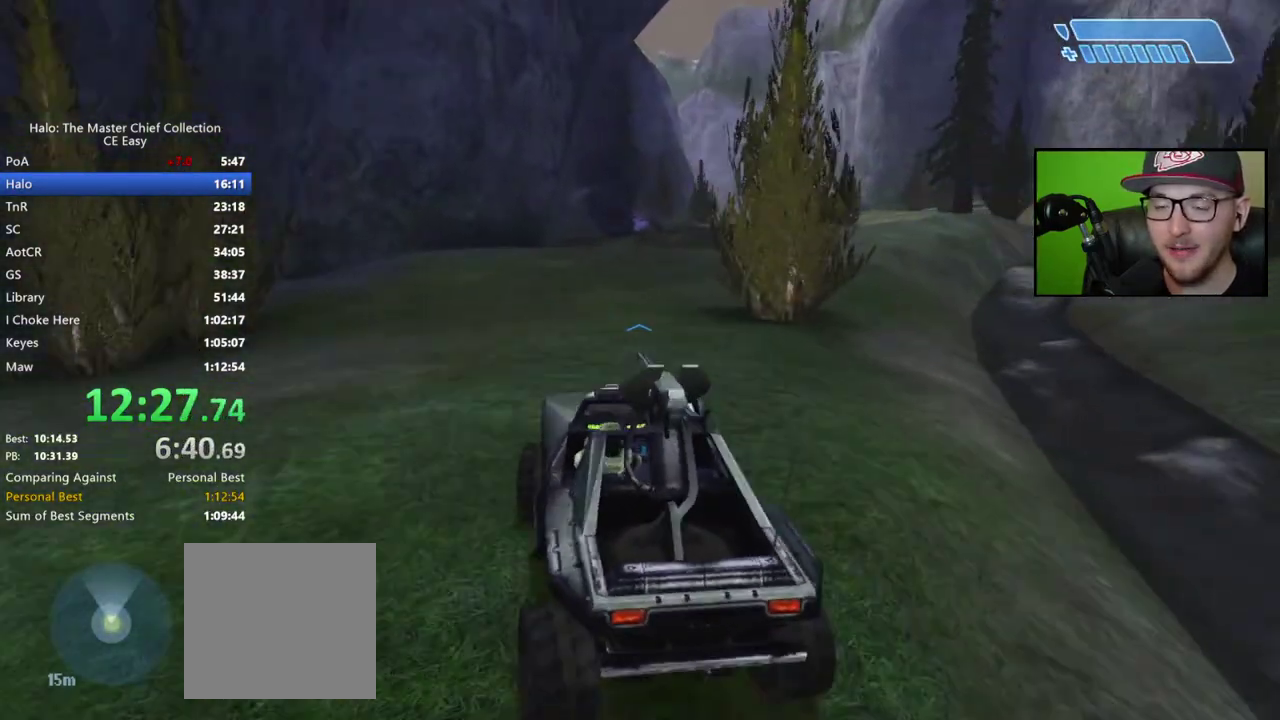
{"buttons": [], "left_stick": "up", "right_stick": "down-right", "button_events": []}
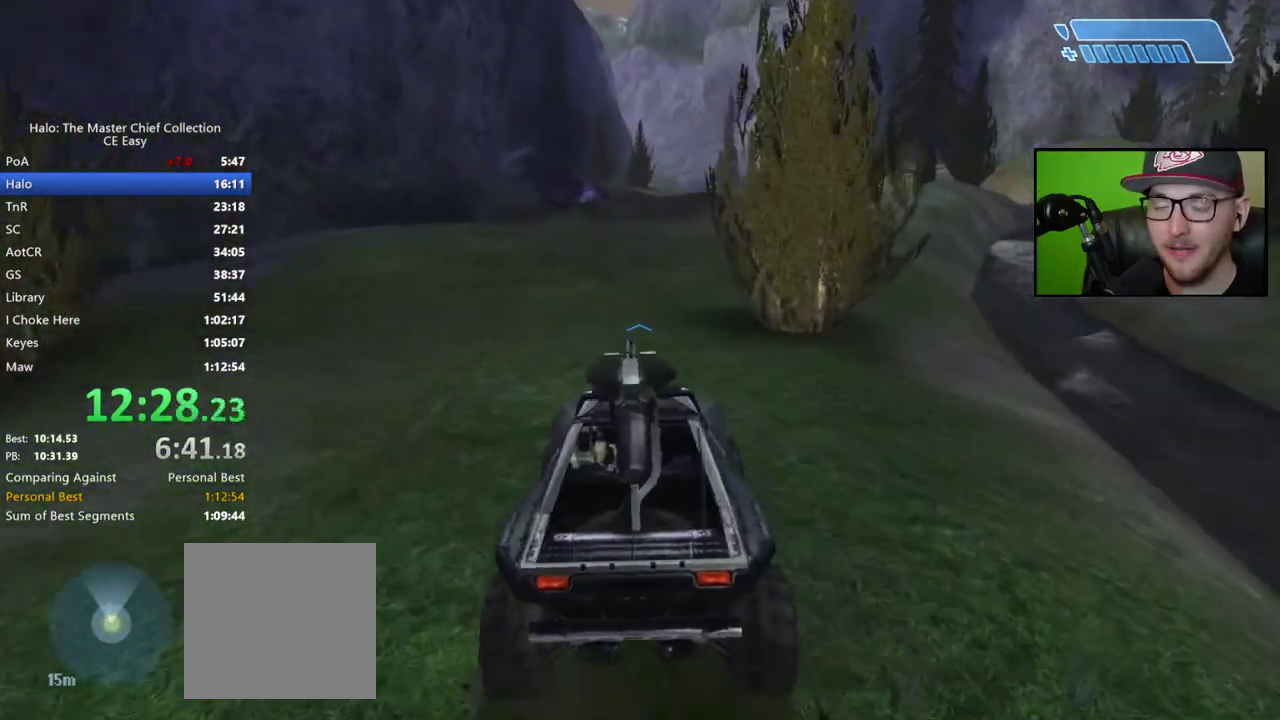
{"buttons": [], "left_stick": "up", "right_stick": "down-right", "button_events": []}
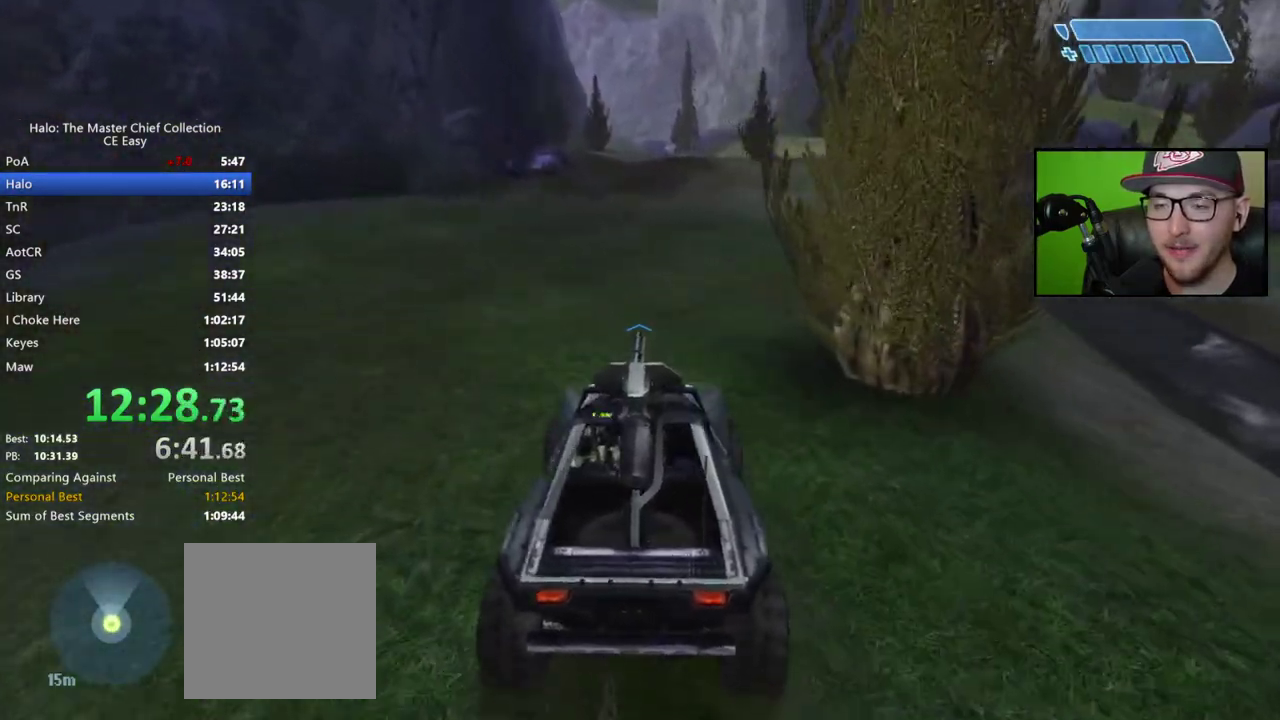
{"buttons": [], "left_stick": "up", "right_stick": "center", "button_events": []}